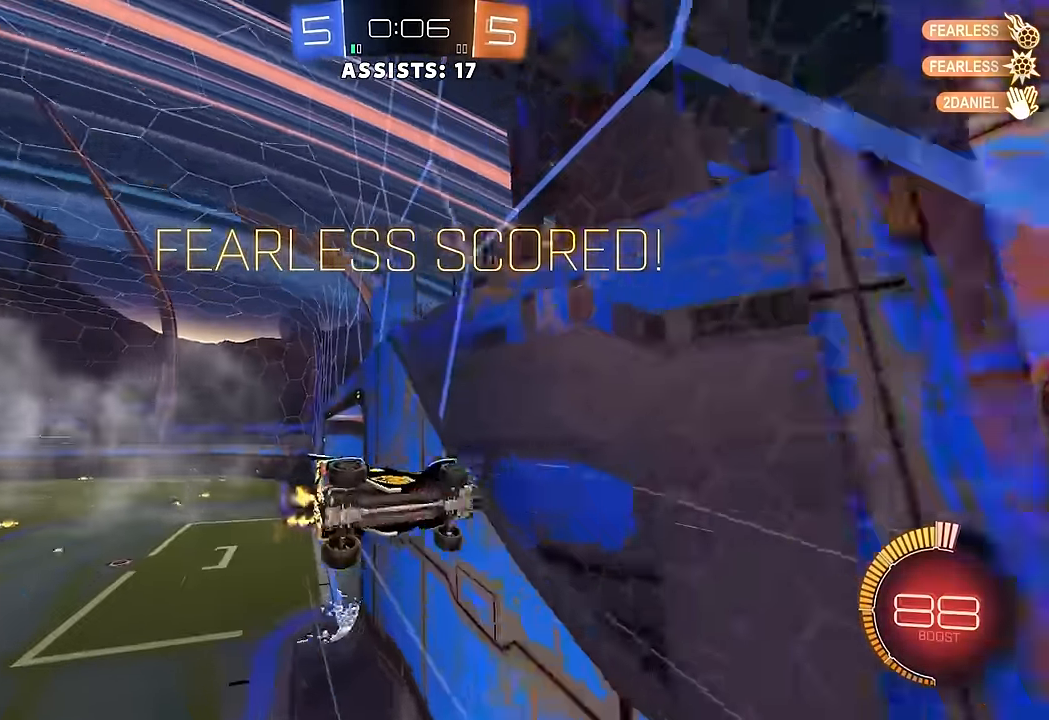
Gameplay with a controller (Xbox layout); each line is a JSON object with the inputs held at the frame after it. "events" lists button and stick changes between this image and that frame as [ms after this image, input, new state], when the widget could be followed in between. Not read: L3 R3.
{"buttons": [], "left_stick": "center", "right_stick": "center", "events": [[17, "L1", "up"], [50, "left_stick", "center"]]}
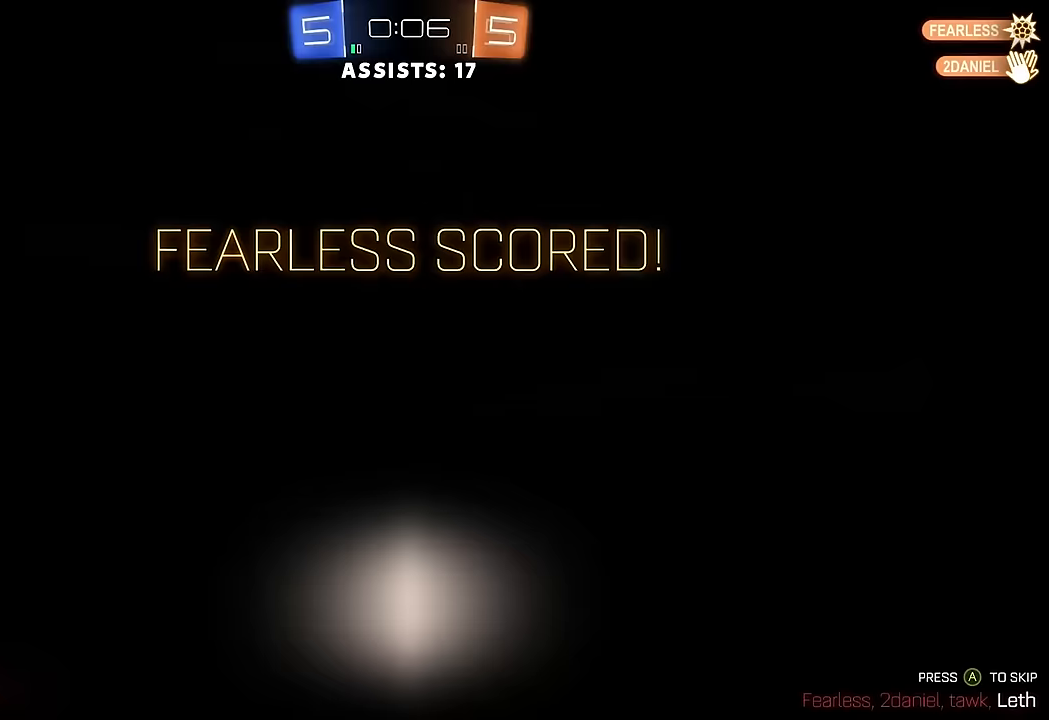
{"buttons": ["A"], "left_stick": "center", "right_stick": "center", "events": [[17, "A", "down"], [100, "A", "up"], [167, "A", "down"], [250, "A", "up"], [333, "A", "down"], [383, "A", "up"], [450, "A", "down"]]}
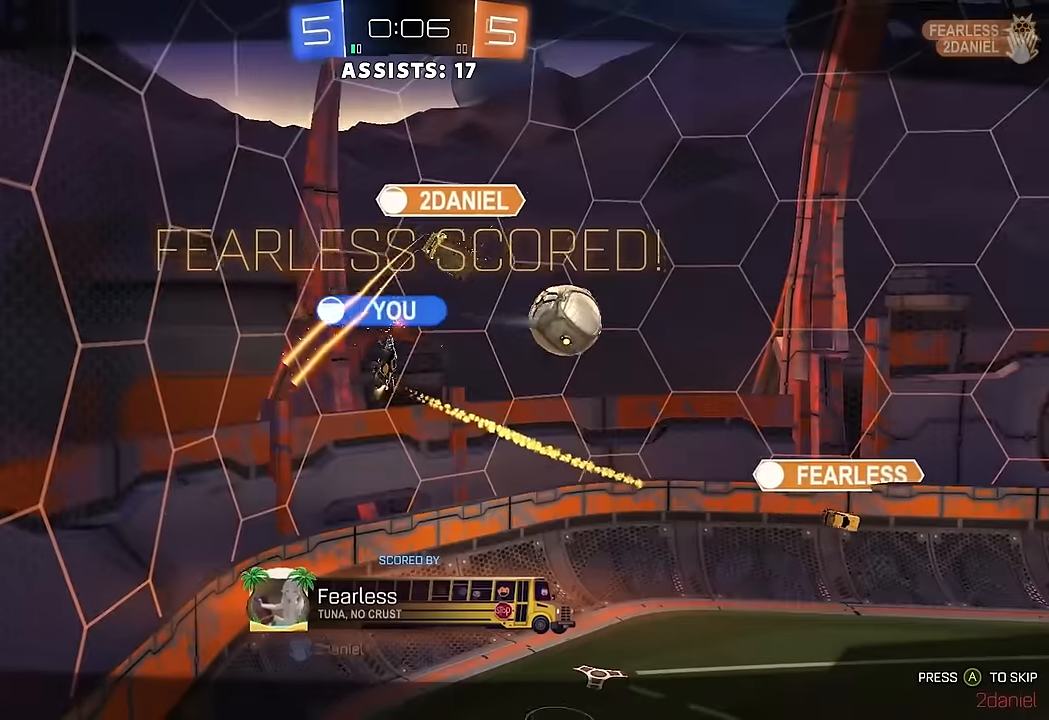
{"buttons": [], "left_stick": "center", "right_stick": "center", "events": [[50, "A", "up"], [100, "A", "down"], [183, "A", "up"], [250, "A", "down"], [317, "A", "up"], [400, "A", "down"], [450, "A", "up"]]}
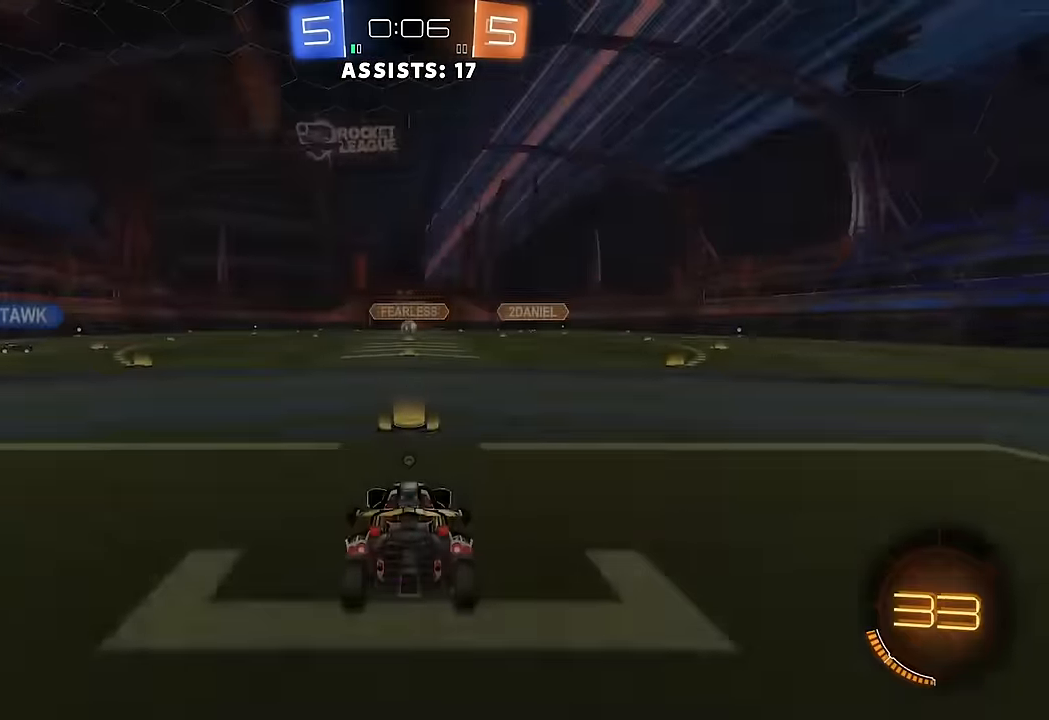
{"buttons": [], "left_stick": "center", "right_stick": "center", "events": [[17, "A", "down"], [50, "A", "up"]]}
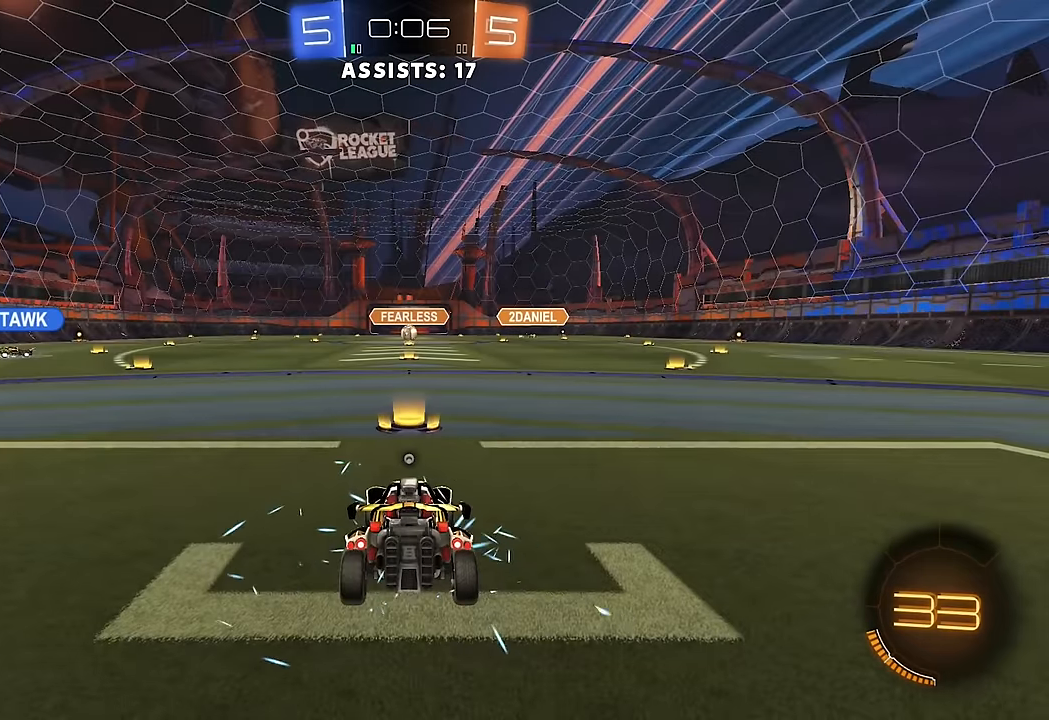
{"buttons": ["R2"], "left_stick": "center", "right_stick": "center", "events": [[83, "R2", "down"]]}
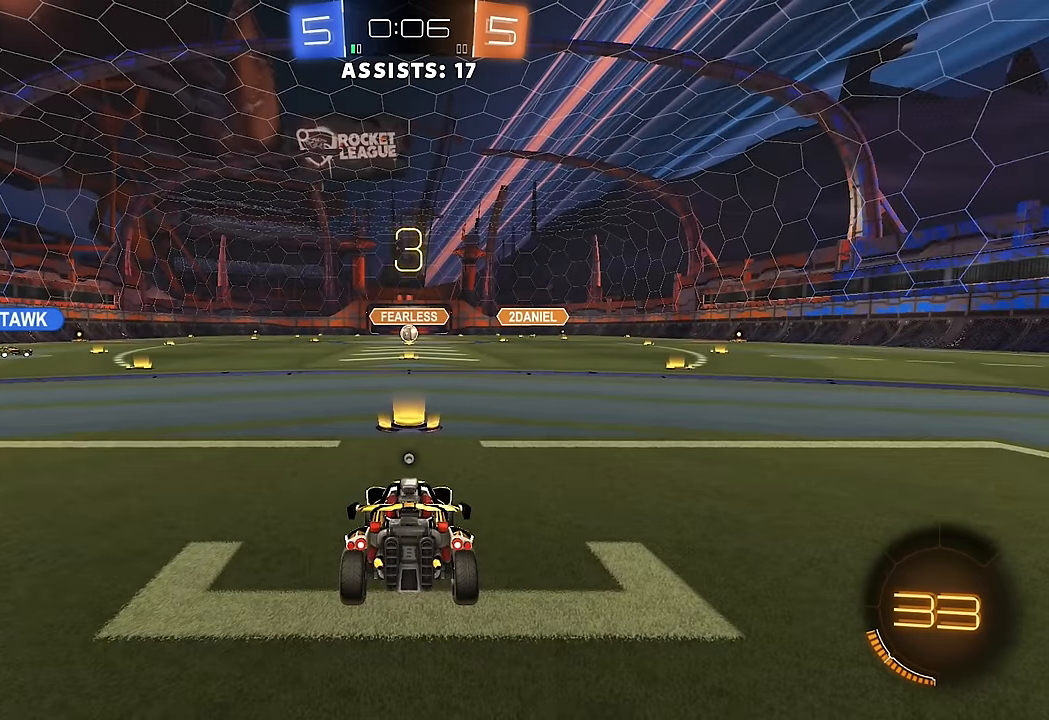
{"buttons": [], "left_stick": "center", "right_stick": "center", "events": [[266, "R2", "up"]]}
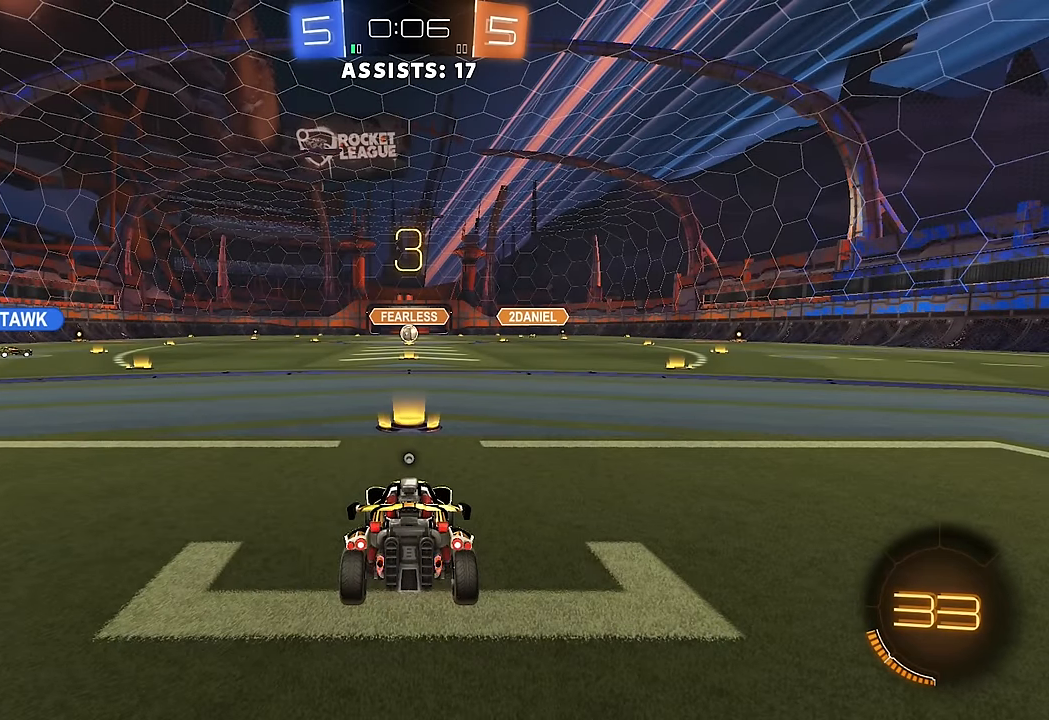
{"buttons": ["R2"], "left_stick": "center", "right_stick": "center", "events": [[50, "R2", "down"], [83, "Y", "down"], [150, "Y", "up"], [233, "Y", "down"], [300, "Y", "up"], [383, "Y", "down"], [433, "Y", "up"]]}
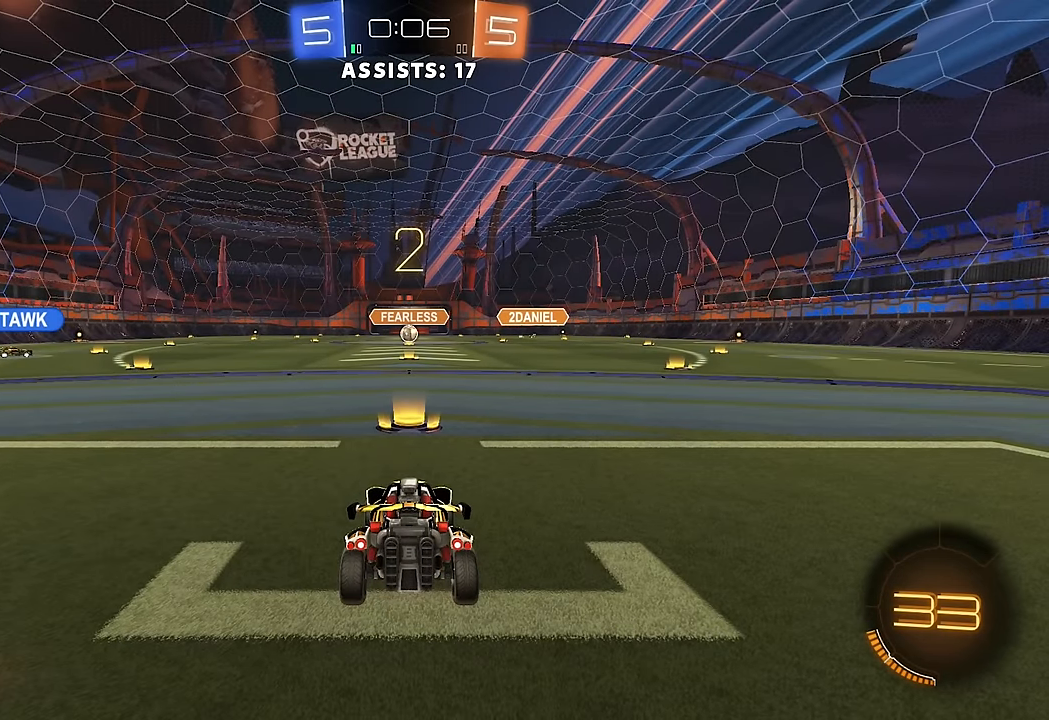
{"buttons": ["R2"], "left_stick": "center", "right_stick": "center", "events": [[16, "Y", "down"], [100, "Y", "up"], [150, "Y", "down"], [216, "Y", "up"], [283, "Y", "down"], [350, "Y", "up"], [416, "Y", "down"], [483, "Y", "up"]]}
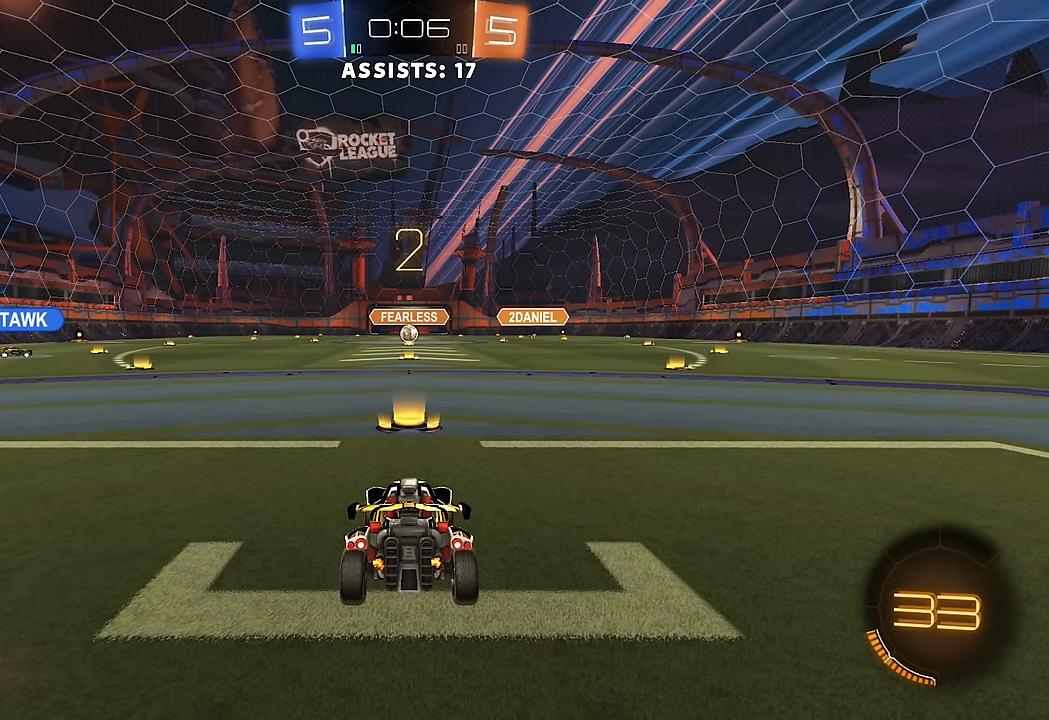
{"buttons": ["R2"], "left_stick": "center", "right_stick": "center", "events": [[250, "Y", "down"], [316, "Y", "up"]]}
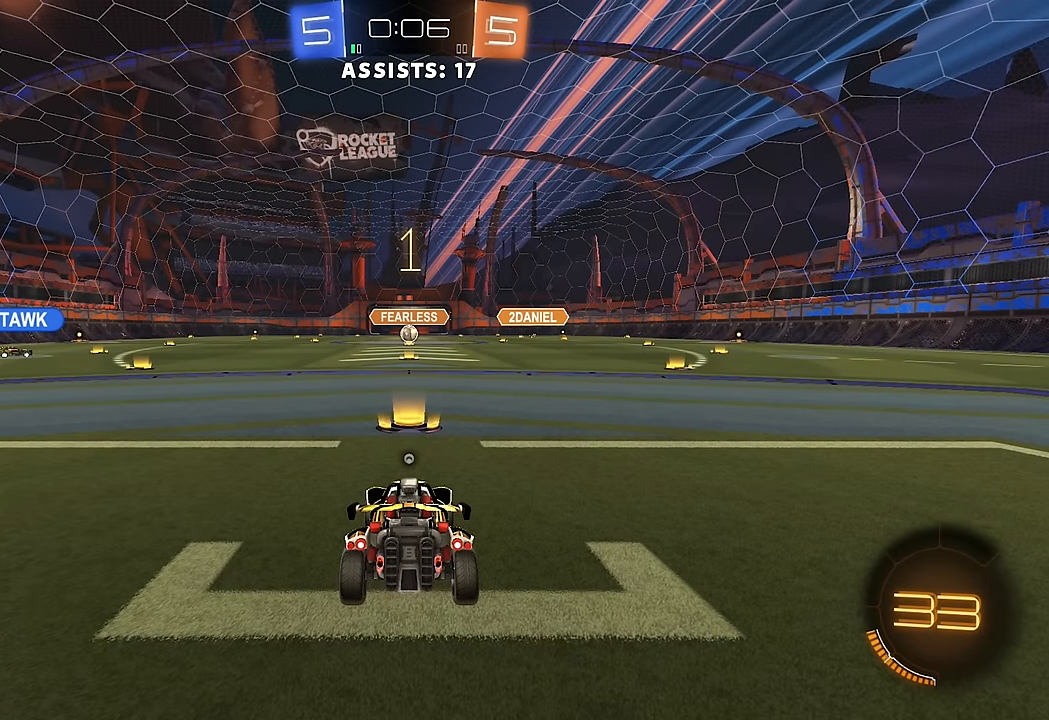
{"buttons": ["R2"], "left_stick": "center", "right_stick": "center", "events": [[33, "DPAD_UP", "down"], [100, "DPAD_UP", "up"], [183, "DPAD_UP", "down"], [250, "DPAD_UP", "up"]]}
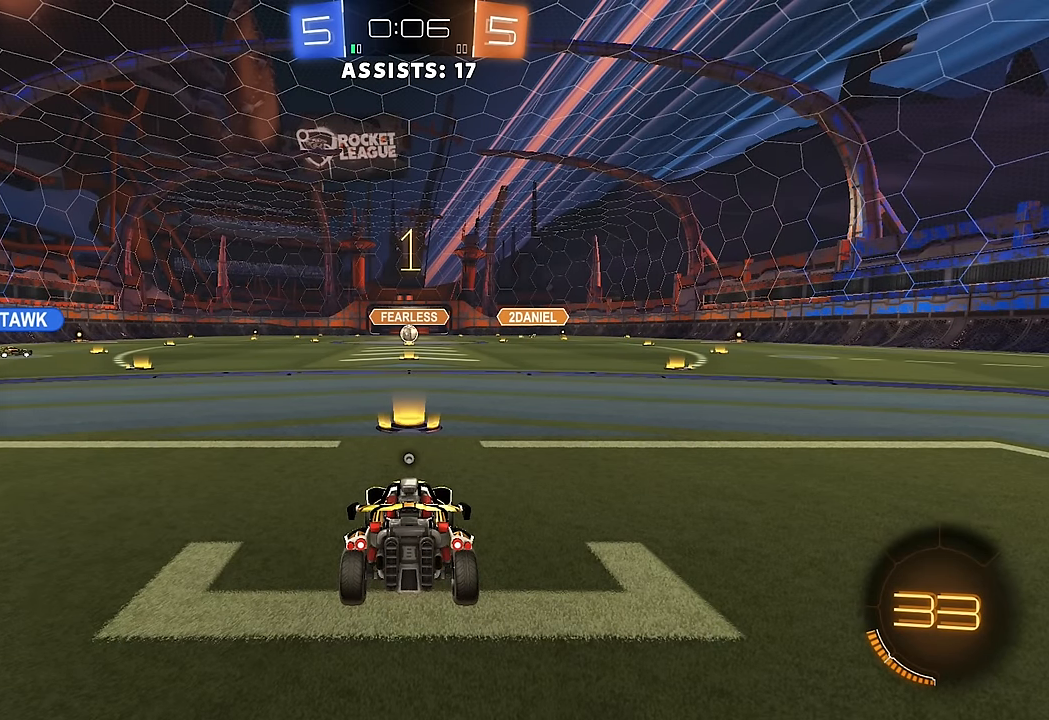
{"buttons": ["B", "Y", "L1", "R2"], "left_stick": "left", "right_stick": "center", "events": [[333, "B", "down"], [433, "Y", "down"], [433, "left_stick", "left"], [450, "L1", "down"]]}
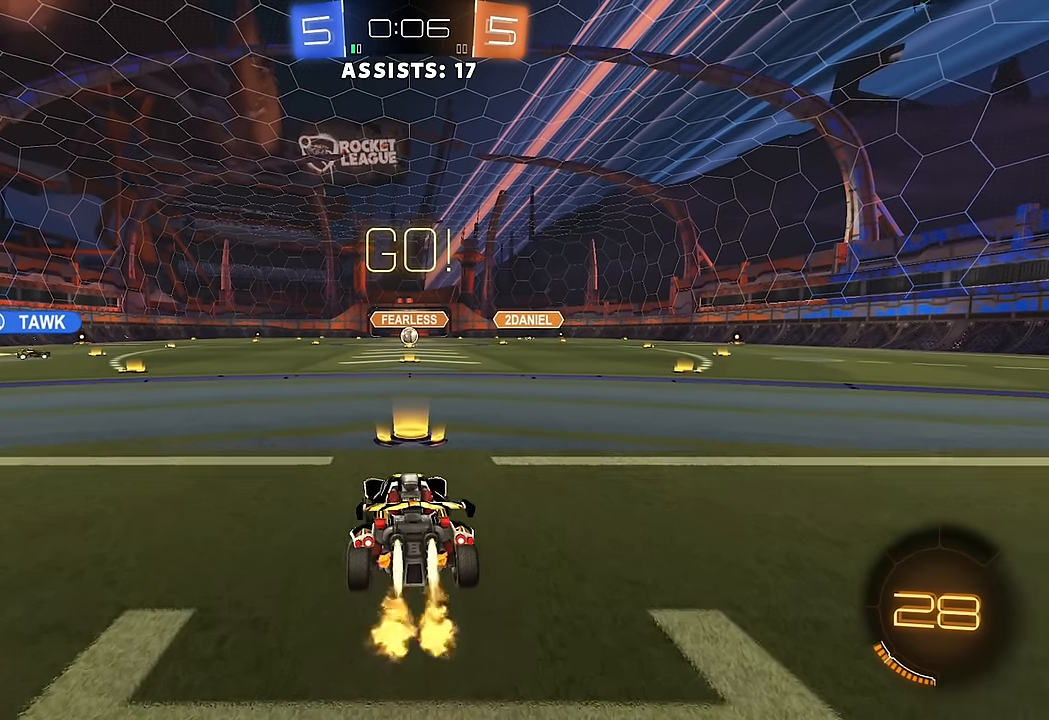
{"buttons": ["R2"], "left_stick": "left", "right_stick": "center", "events": [[16, "Y", "up"], [33, "B", "up"], [83, "L1", "up"], [133, "Y", "down"], [233, "Y", "up"], [333, "Y", "down"], [416, "Y", "up"]]}
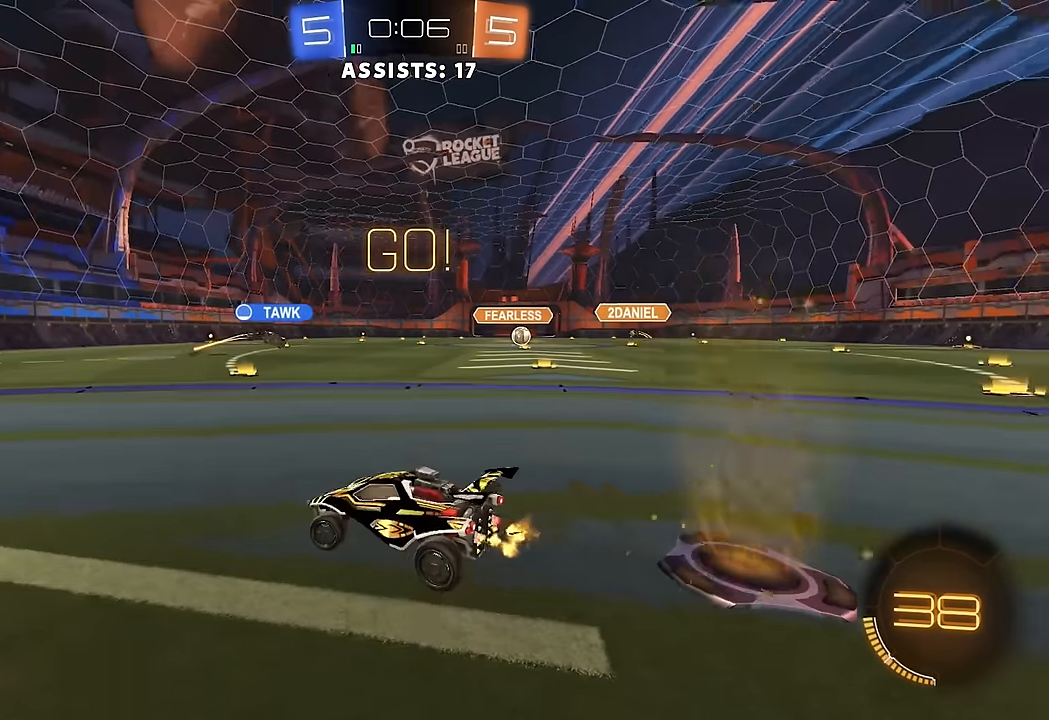
{"buttons": ["L1", "R2"], "left_stick": "right", "right_stick": "center", "events": [[166, "left_stick", "center"], [400, "left_stick", "right"], [433, "L1", "down"]]}
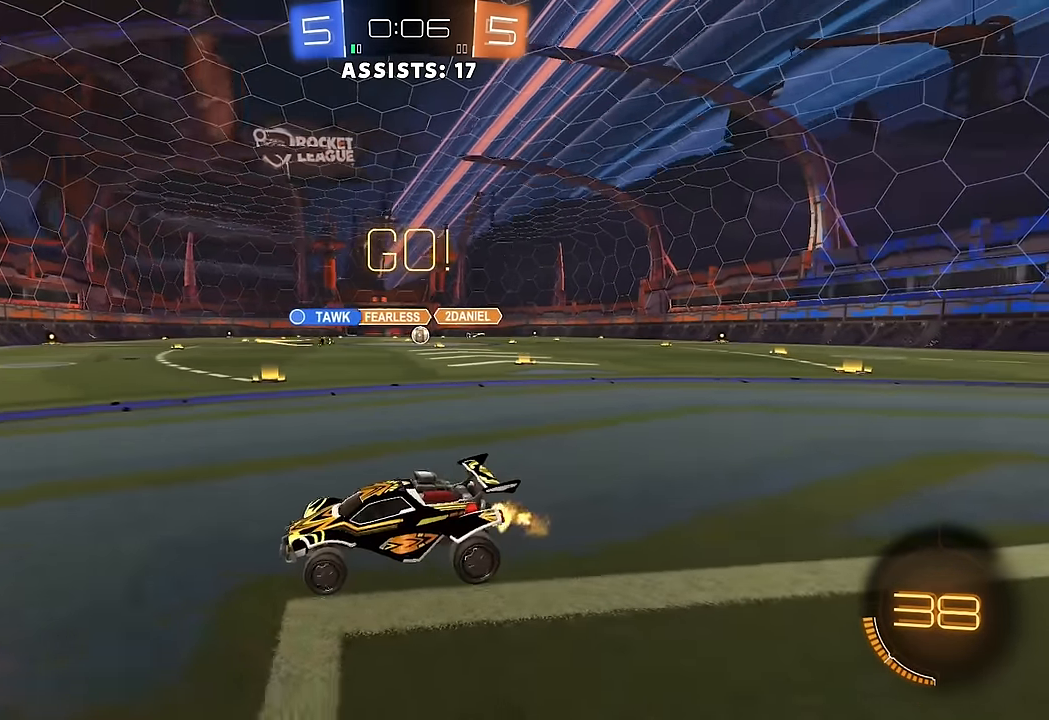
{"buttons": ["R2"], "left_stick": "right", "right_stick": "center", "events": [[100, "L1", "up"]]}
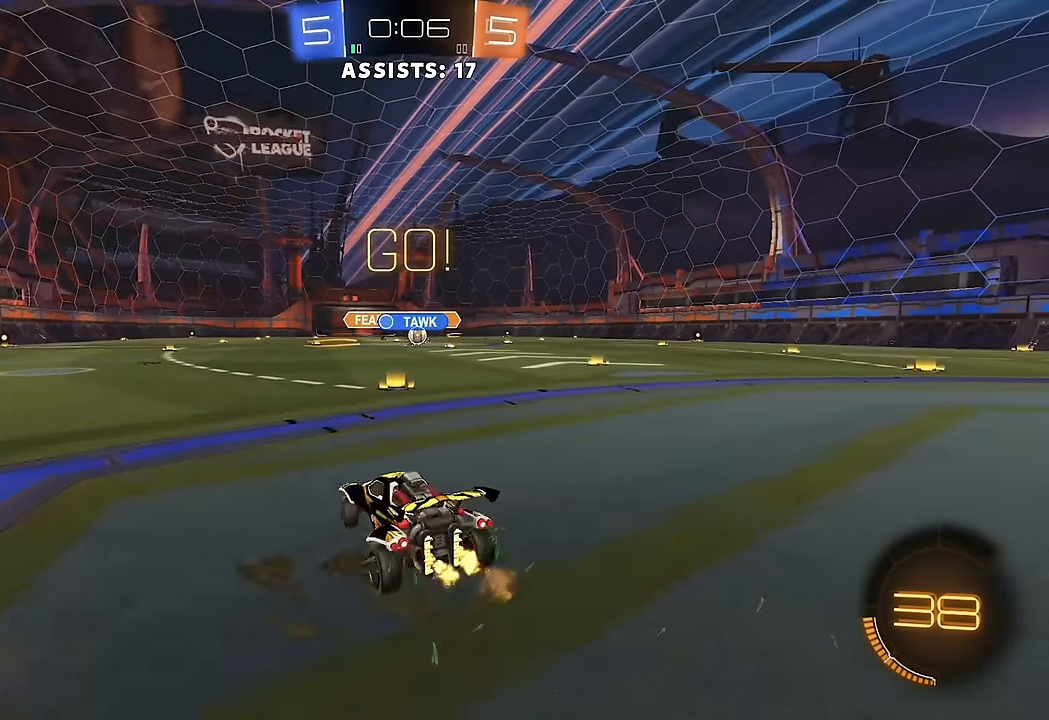
{"buttons": ["B", "R2"], "left_stick": "left", "right_stick": "center", "events": [[116, "left_stick", "center"], [350, "B", "down"], [350, "left_stick", "left"], [400, "L1", "down"], [500, "L1", "up"]]}
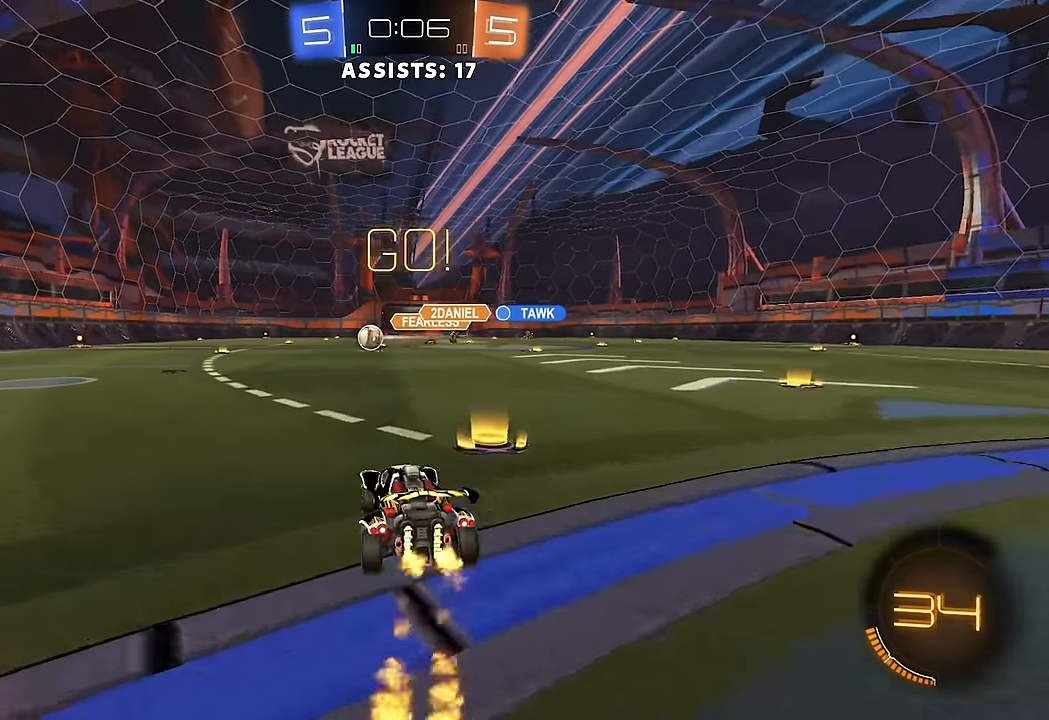
{"buttons": ["B", "R2"], "left_stick": "left", "right_stick": "center", "events": [[16, "B", "up"], [83, "B", "down"], [83, "L1", "down"], [116, "Y", "down"], [183, "L1", "up"], [250, "Y", "up"]]}
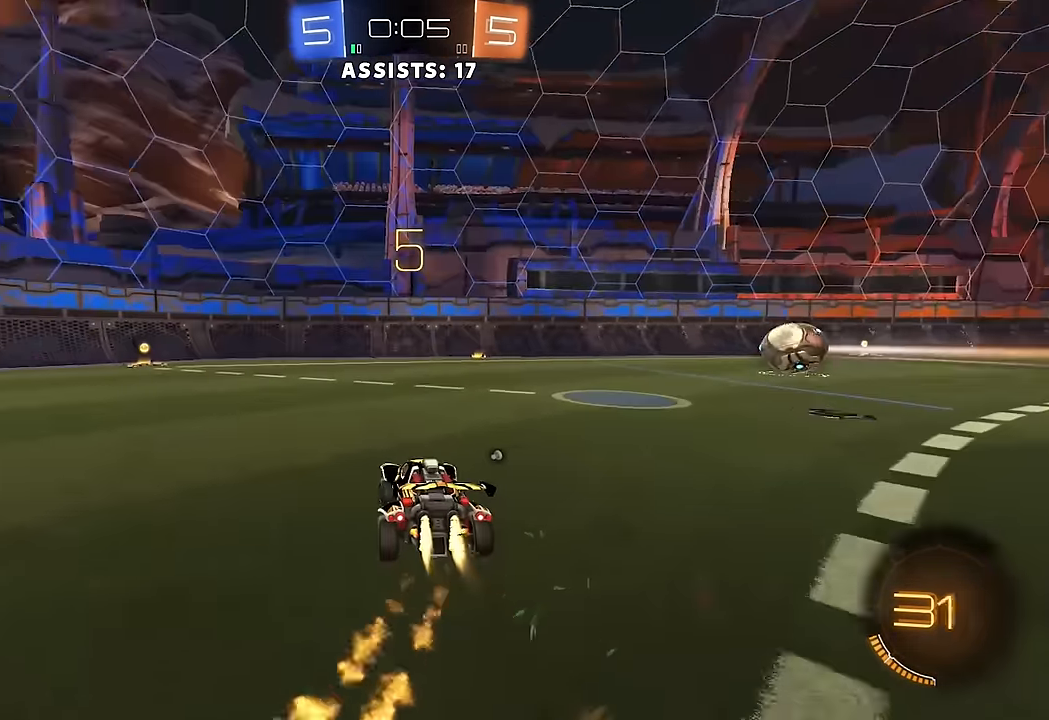
{"buttons": ["B", "R2"], "left_stick": "center", "right_stick": "center", "events": [[150, "left_stick", "center"], [183, "Y", "down"], [316, "Y", "up"]]}
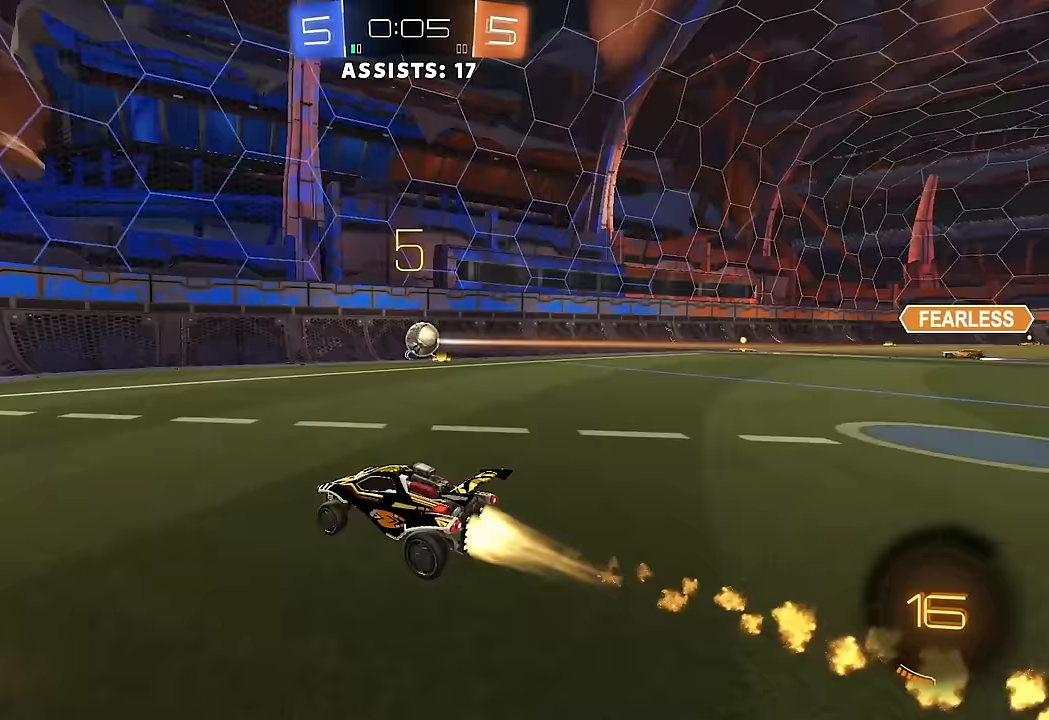
{"buttons": ["R2"], "left_stick": "left", "right_stick": "center", "events": [[200, "left_stick", "left"], [350, "left_stick", "center"], [383, "B", "up"], [433, "left_stick", "left"]]}
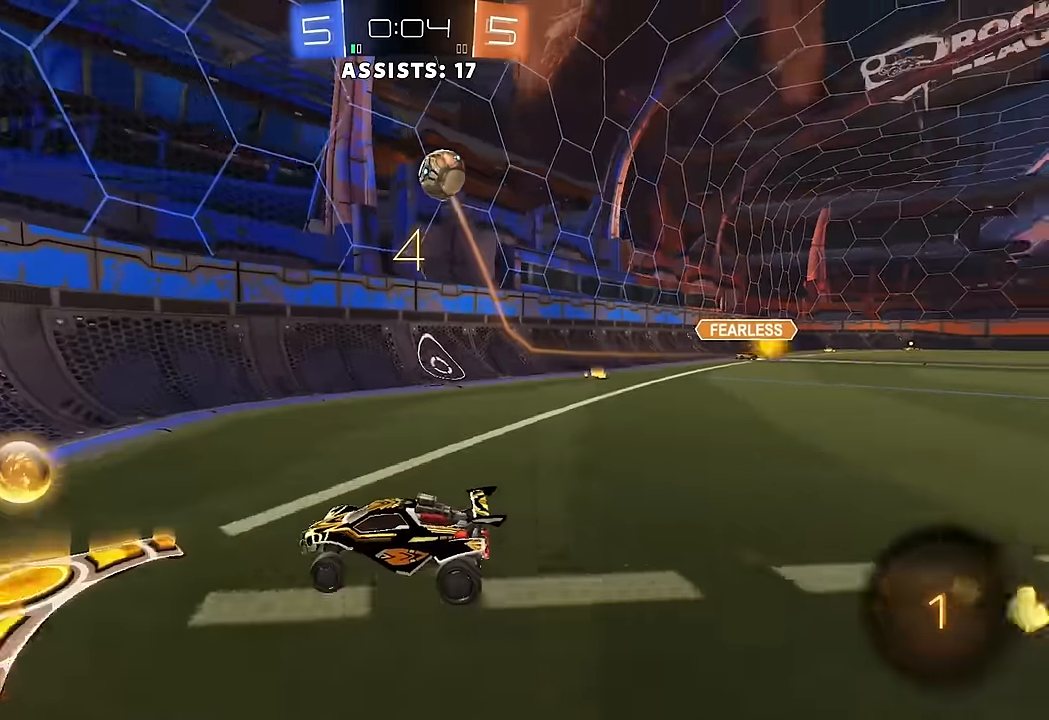
{"buttons": ["R2"], "left_stick": "center", "right_stick": "center", "events": [[133, "left_stick", "center"], [283, "left_stick", "right"], [450, "left_stick", "center"]]}
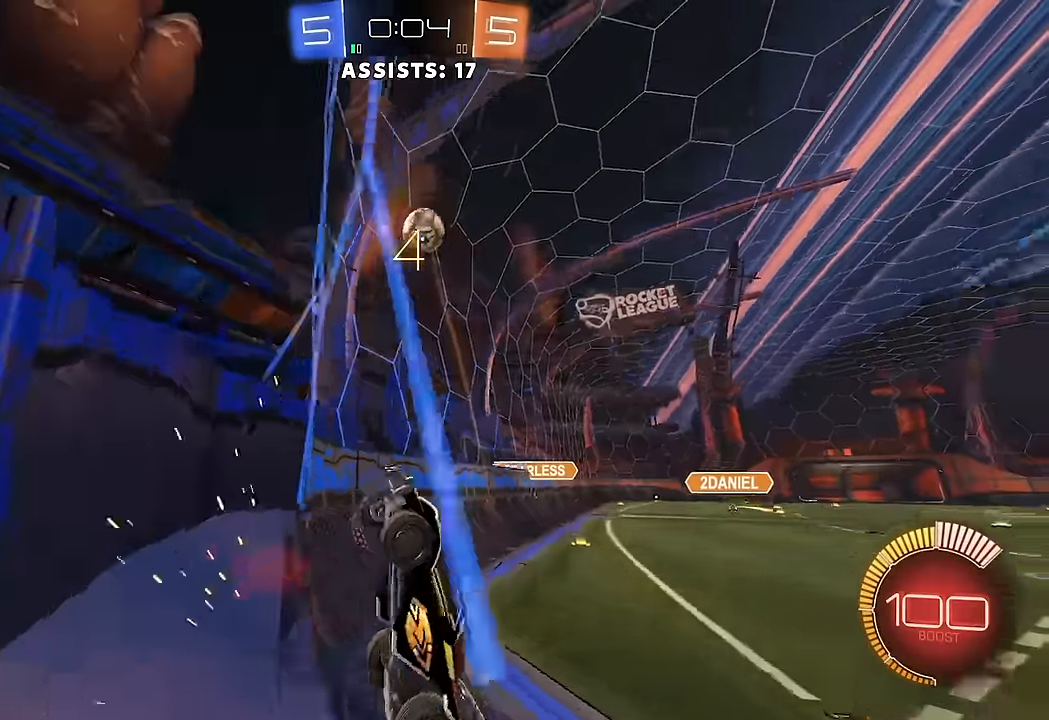
{"buttons": ["R2"], "left_stick": "left", "right_stick": "center", "events": [[50, "left_stick", "right"], [283, "left_stick", "center"], [417, "left_stick", "left"]]}
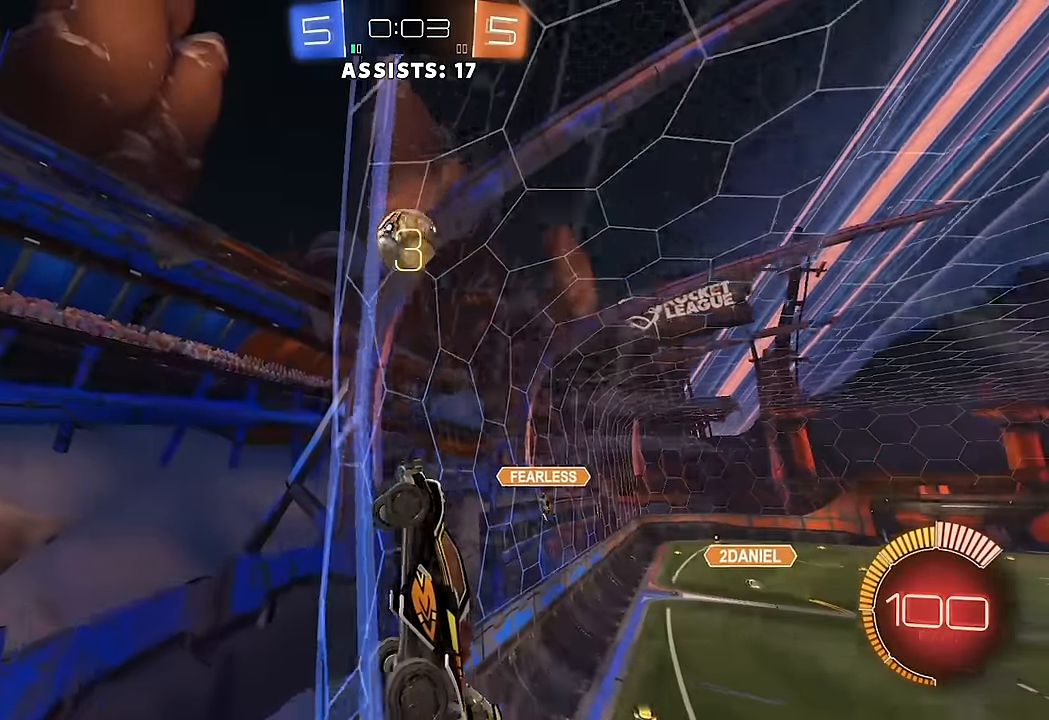
{"buttons": ["L1", "R2"], "left_stick": "left", "right_stick": "center", "events": [[67, "left_stick", "center"], [133, "left_stick", "left"], [433, "L1", "down"]]}
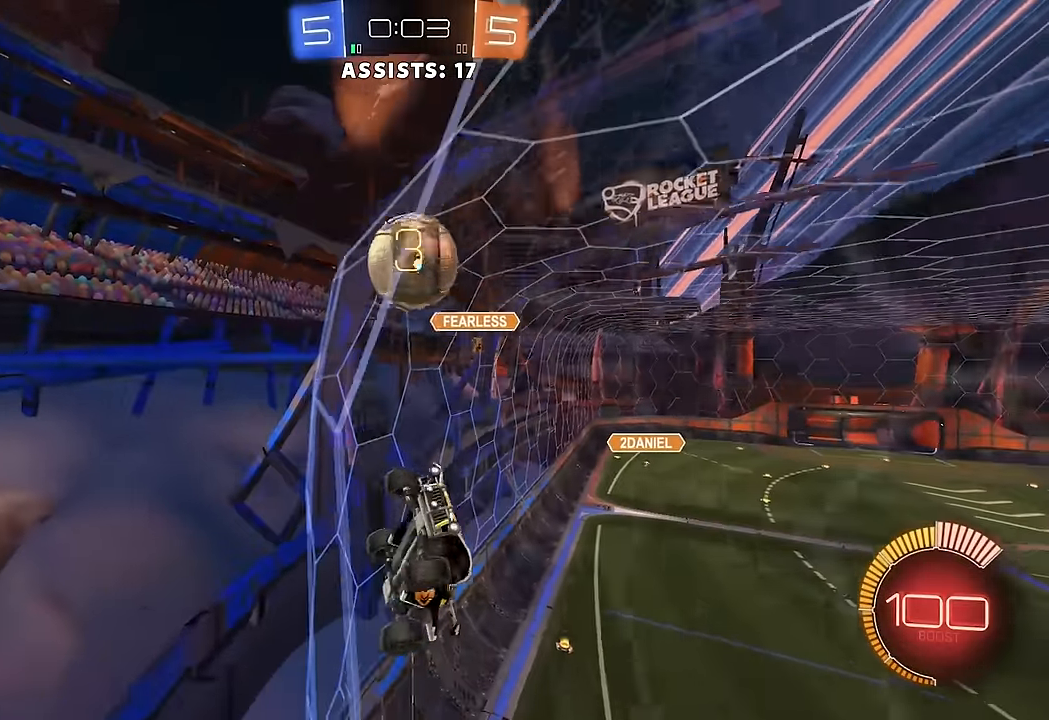
{"buttons": ["L2"], "left_stick": "center", "right_stick": "center", "events": [[117, "L1", "up"], [417, "left_stick", "center"], [433, "R2", "up"], [467, "L2", "down"]]}
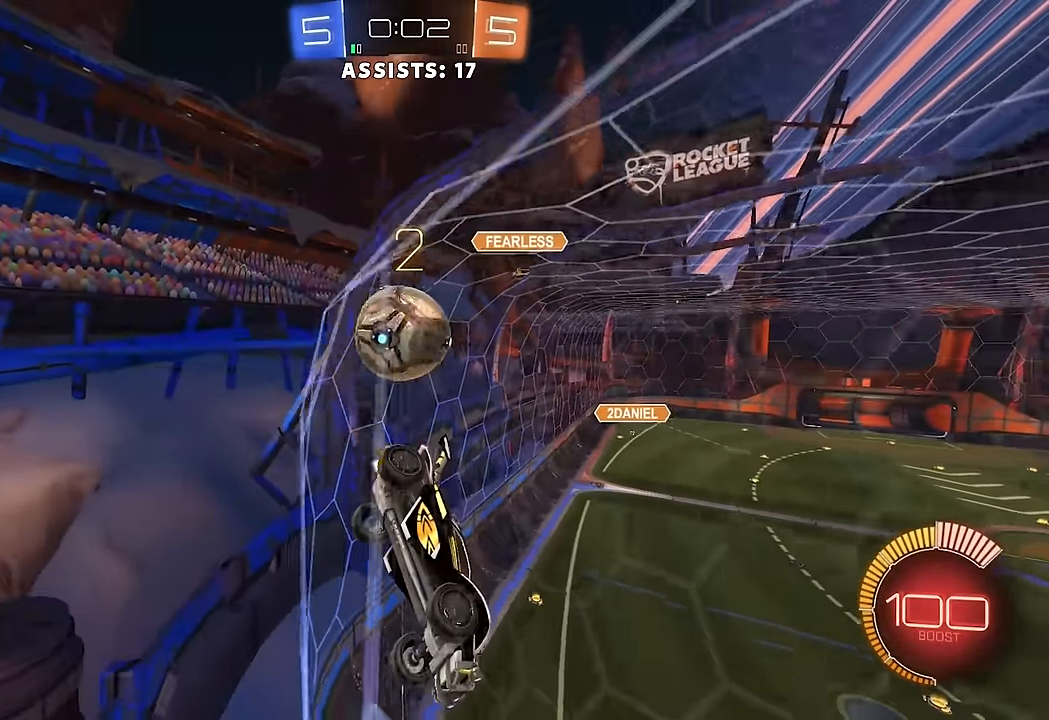
{"buttons": ["R2"], "left_stick": "left", "right_stick": "center", "events": [[150, "R2", "down"], [183, "L2", "up"], [300, "left_stick", "left"]]}
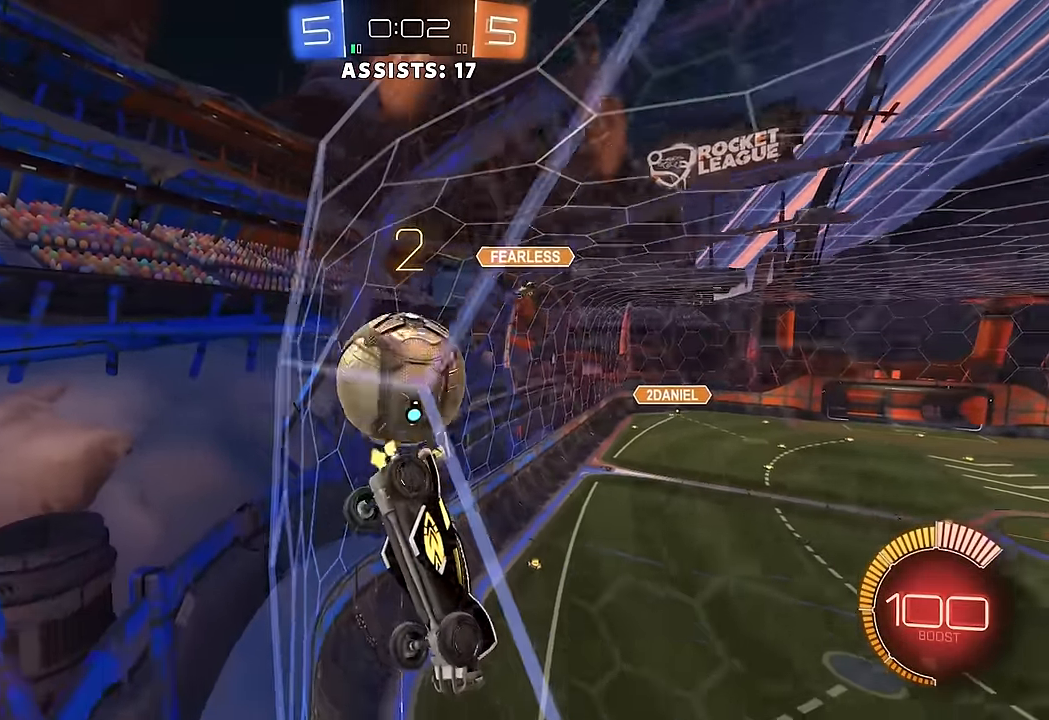
{"buttons": [], "left_stick": "down-left", "right_stick": "center", "events": [[33, "L2", "down"], [33, "R2", "up"], [117, "L2", "up"], [117, "R2", "down"], [150, "left_stick", "down-left"], [267, "A", "down"], [350, "R2", "up"], [467, "A", "up"]]}
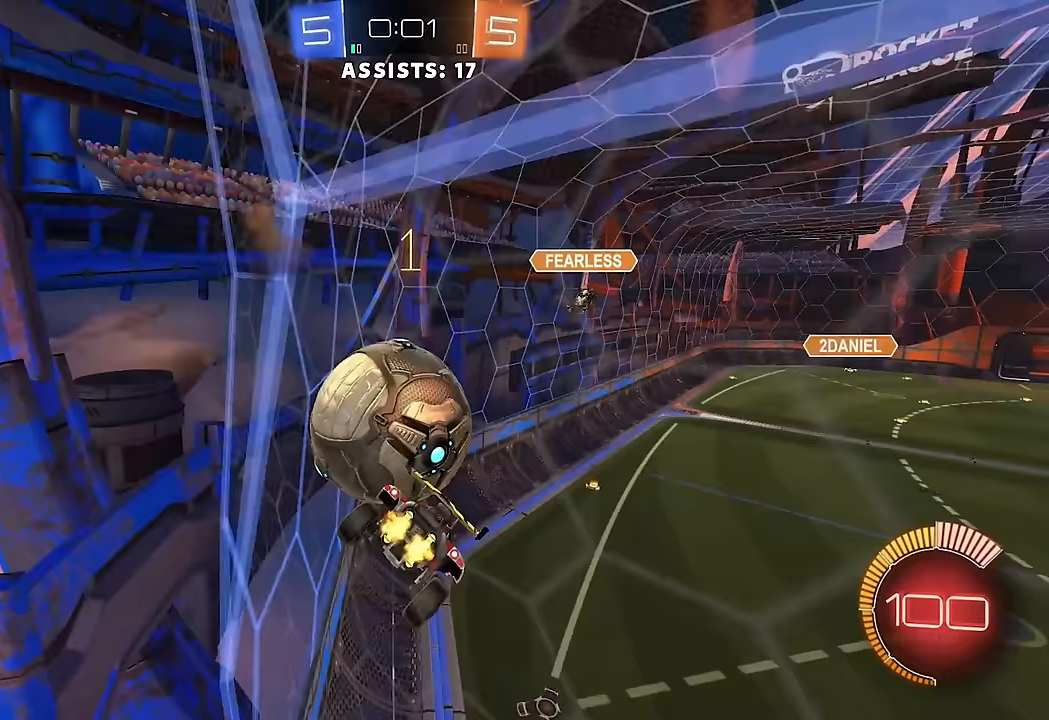
{"buttons": ["R2"], "left_stick": "up-right", "right_stick": "center", "events": [[50, "L1", "down"], [117, "left_stick", "up-left"], [133, "B", "down"], [133, "R2", "down"], [233, "L1", "up"], [333, "B", "up"], [433, "left_stick", "up-right"]]}
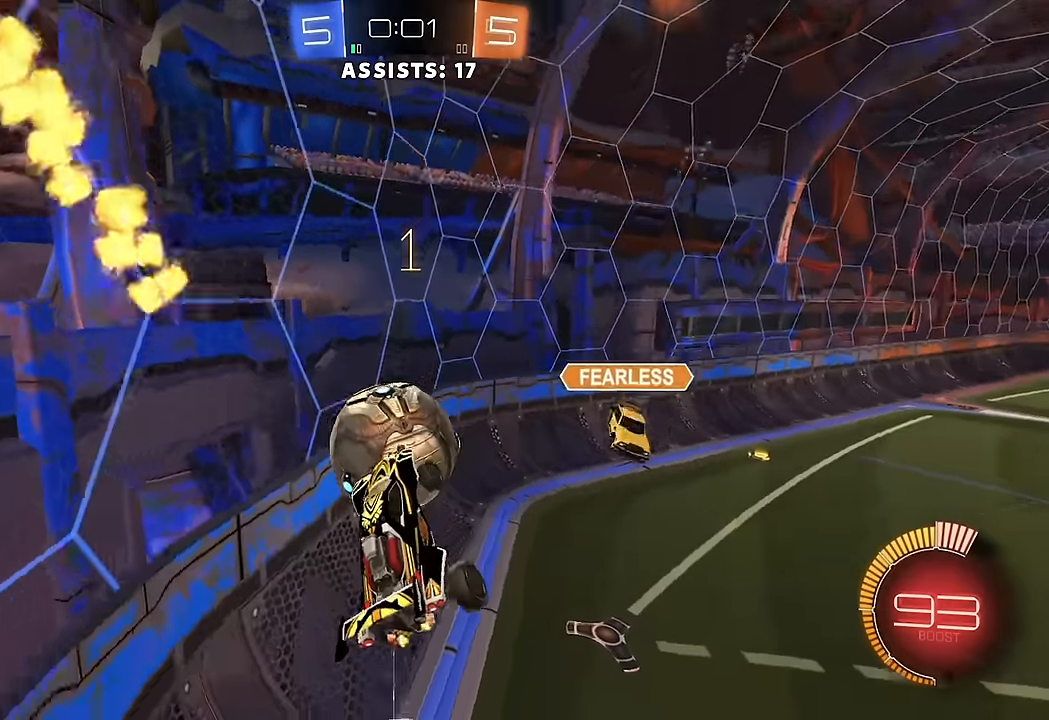
{"buttons": ["B", "R2"], "left_stick": "left", "right_stick": "center", "events": [[100, "left_stick", "up-left"], [183, "left_stick", "left"], [383, "B", "down"]]}
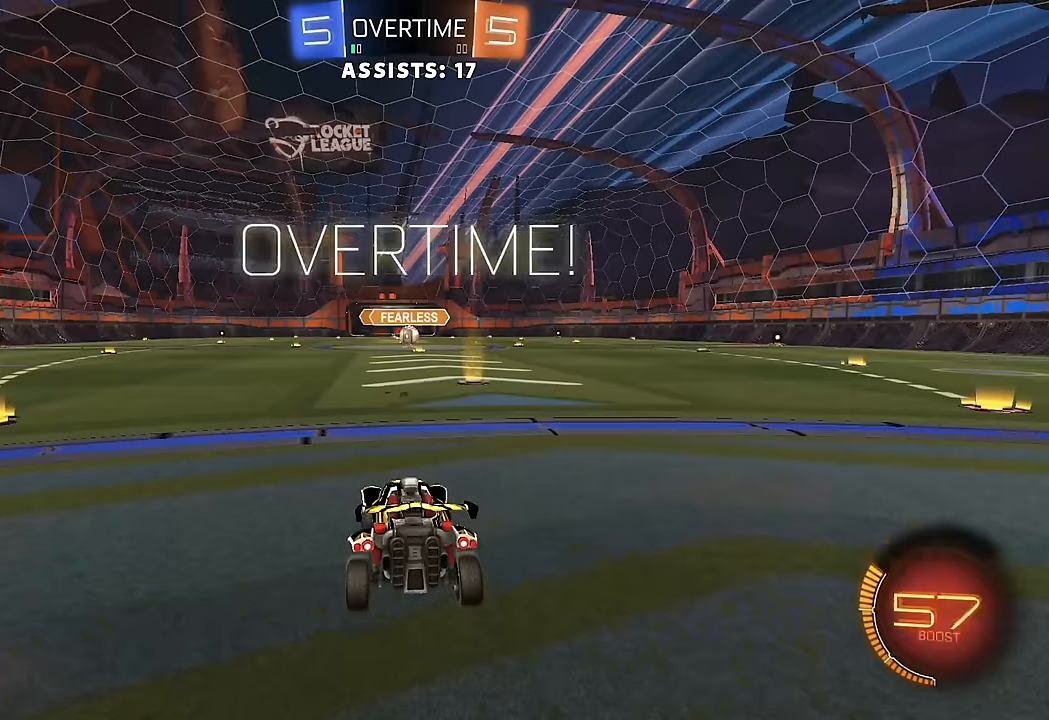
{"buttons": [], "left_stick": "center", "right_stick": "center", "events": [[83, "left_stick", "center"], [100, "B", "up"], [333, "R2", "up"]]}
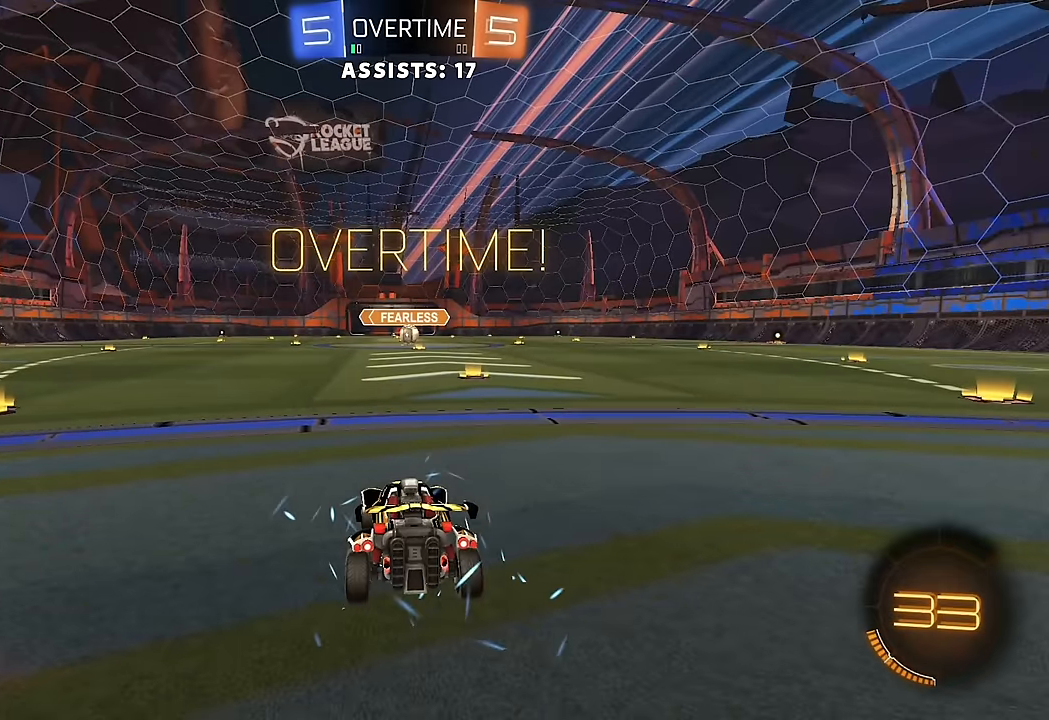
{"buttons": ["R2"], "left_stick": "center", "right_stick": "center", "events": [[233, "R2", "down"]]}